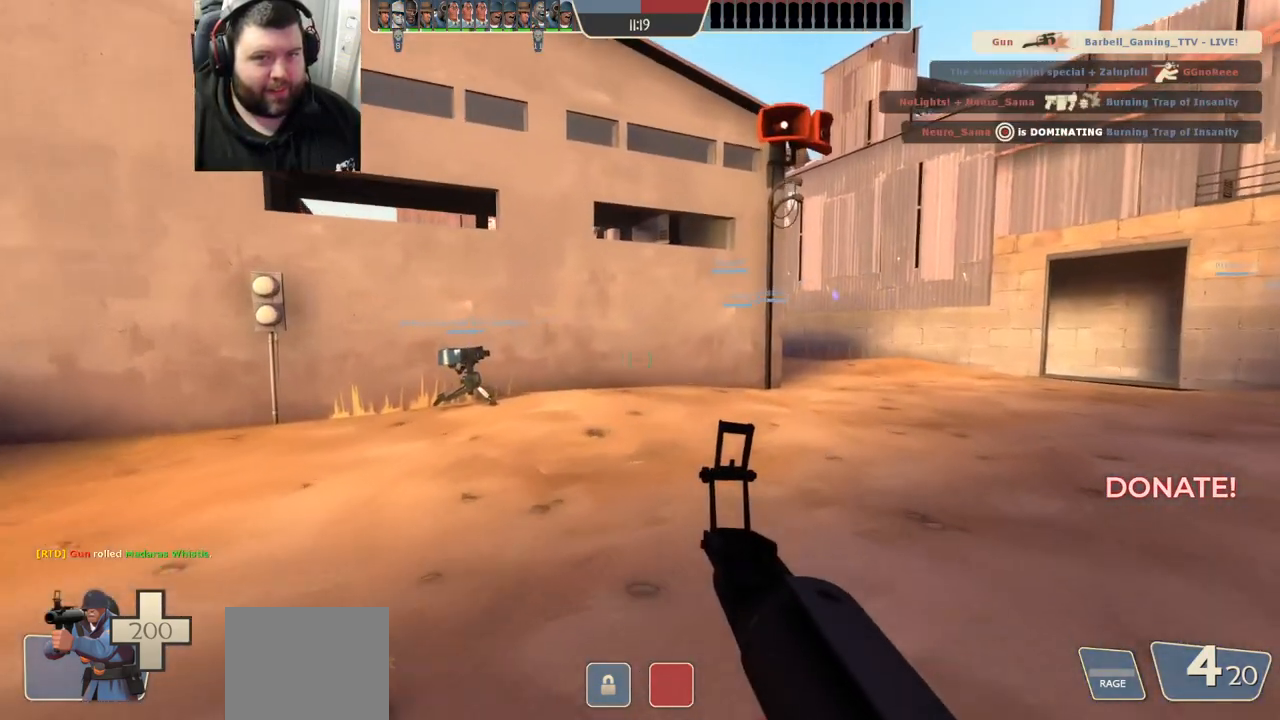
Gameplay with a controller (PlayStation layout); each line is a JSON object with the inputs held at the frame after it. "events" lists button and stick changes between this image and that frame as [ms after this image, input, new state], when the widget could be followed in between. Not read: R1.
{"buttons": [], "left_stick": "up", "right_stick": "center", "events": []}
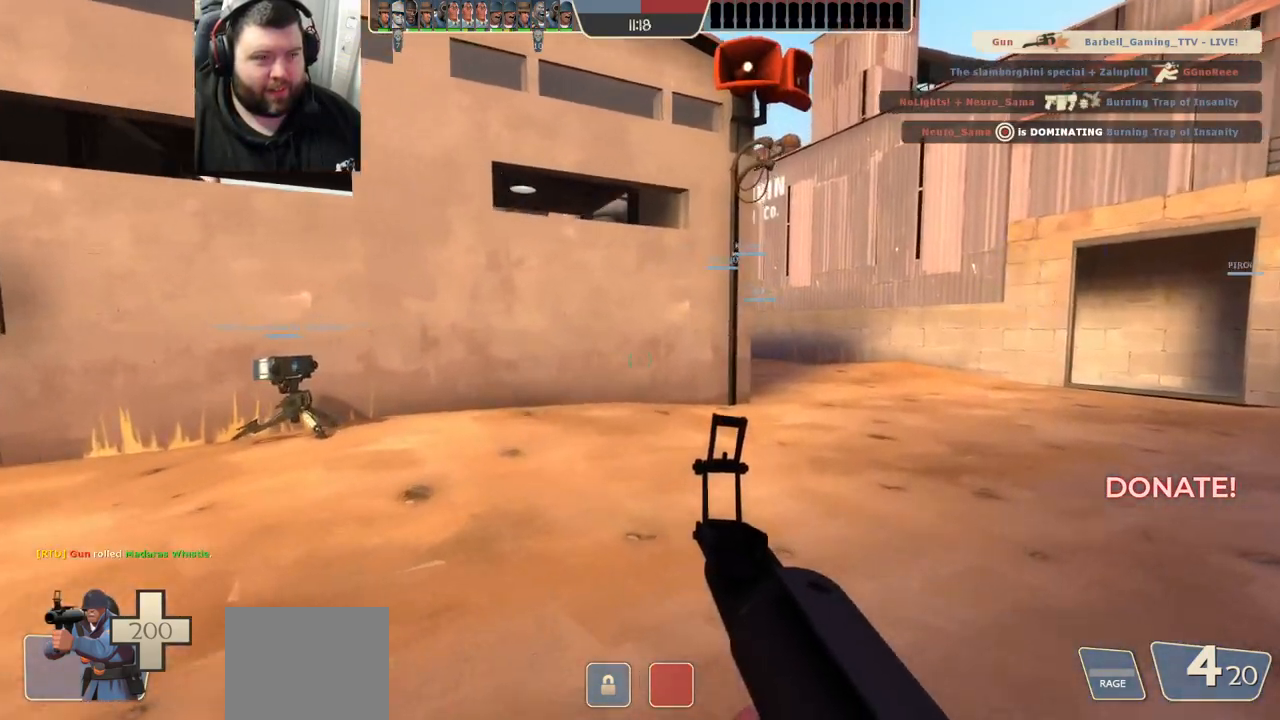
{"buttons": ["SQUARE"], "left_stick": "up", "right_stick": "center", "events": [[150, "SQUARE", "down"], [217, "SQUARE", "up"], [317, "SQUARE", "down"], [400, "SQUARE", "up"], [500, "SQUARE", "down"]]}
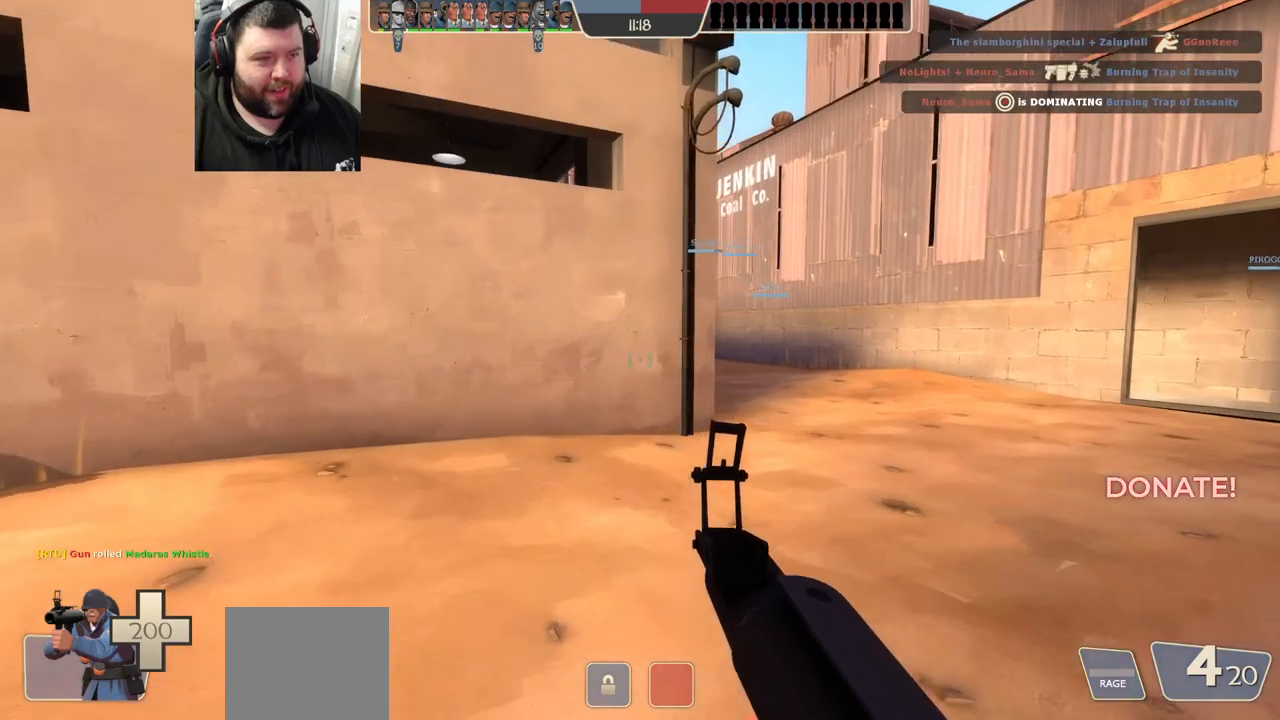
{"buttons": ["SQUARE"], "left_stick": "up", "right_stick": "center", "events": [[83, "SQUARE", "up"], [167, "SQUARE", "down"], [233, "SQUARE", "up"], [317, "SQUARE", "down"], [383, "SQUARE", "up"], [483, "SQUARE", "down"]]}
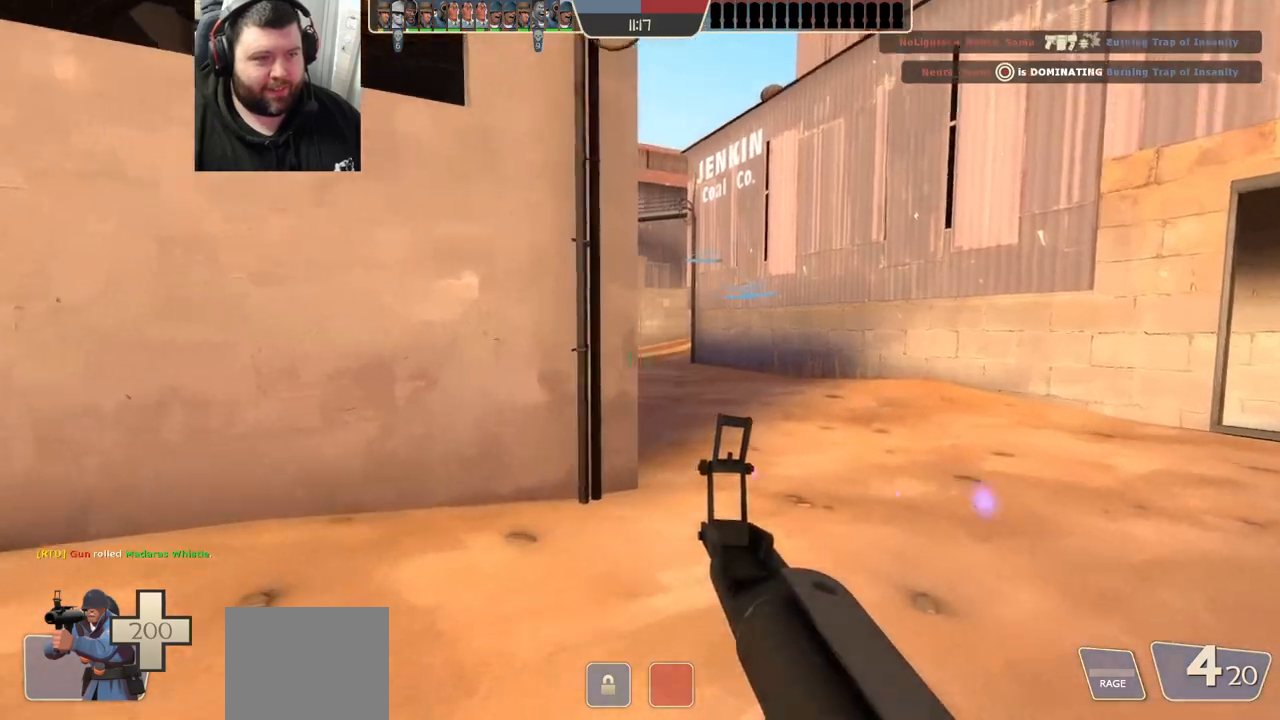
{"buttons": ["SQUARE"], "left_stick": "up", "right_stick": "center", "events": [[33, "SQUARE", "up"], [133, "SQUARE", "down"], [183, "SQUARE", "up"], [283, "SQUARE", "down"], [350, "SQUARE", "up"], [450, "SQUARE", "down"]]}
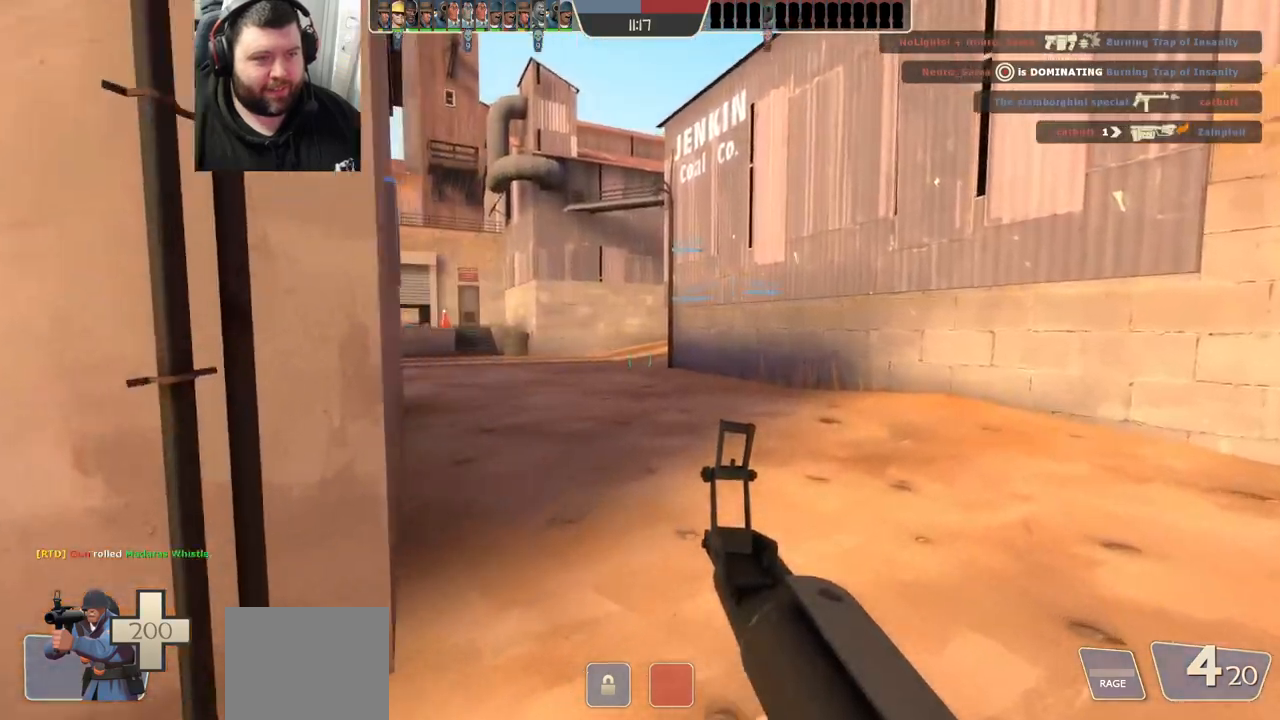
{"buttons": [], "left_stick": "up", "right_stick": "center", "events": [[33, "SQUARE", "up"], [133, "SQUARE", "down"], [200, "SQUARE", "up"]]}
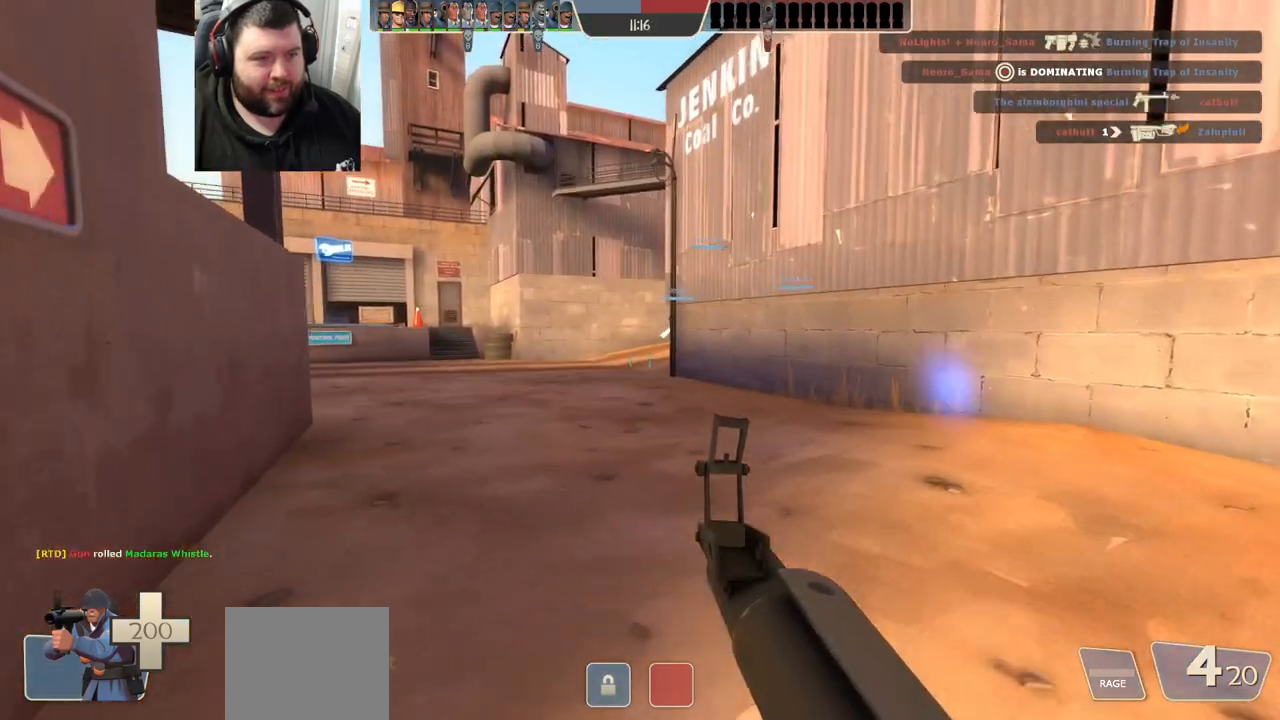
{"buttons": [], "left_stick": "up", "right_stick": "center", "events": []}
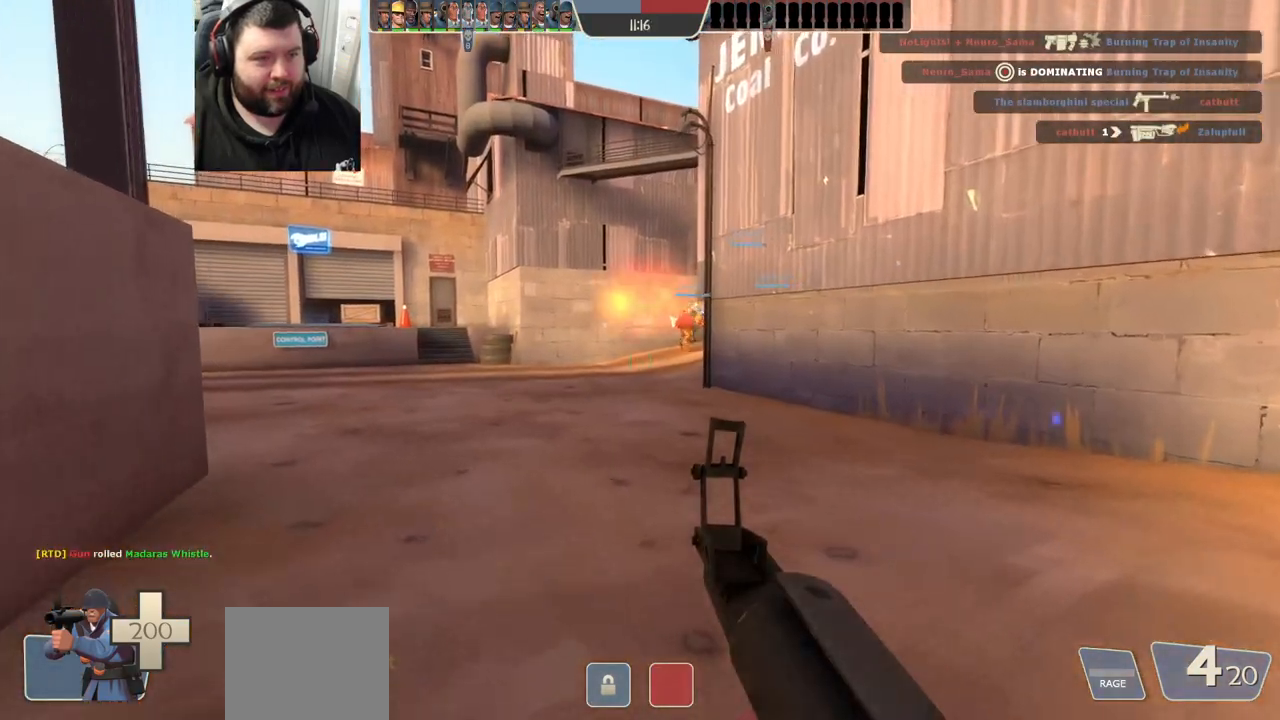
{"buttons": [], "left_stick": "up-left", "right_stick": "center", "events": [[83, "right_stick", "right"], [150, "right_stick", "center"], [267, "left_stick", "up-left"], [300, "SQUARE", "down"], [350, "SQUARE", "up"]]}
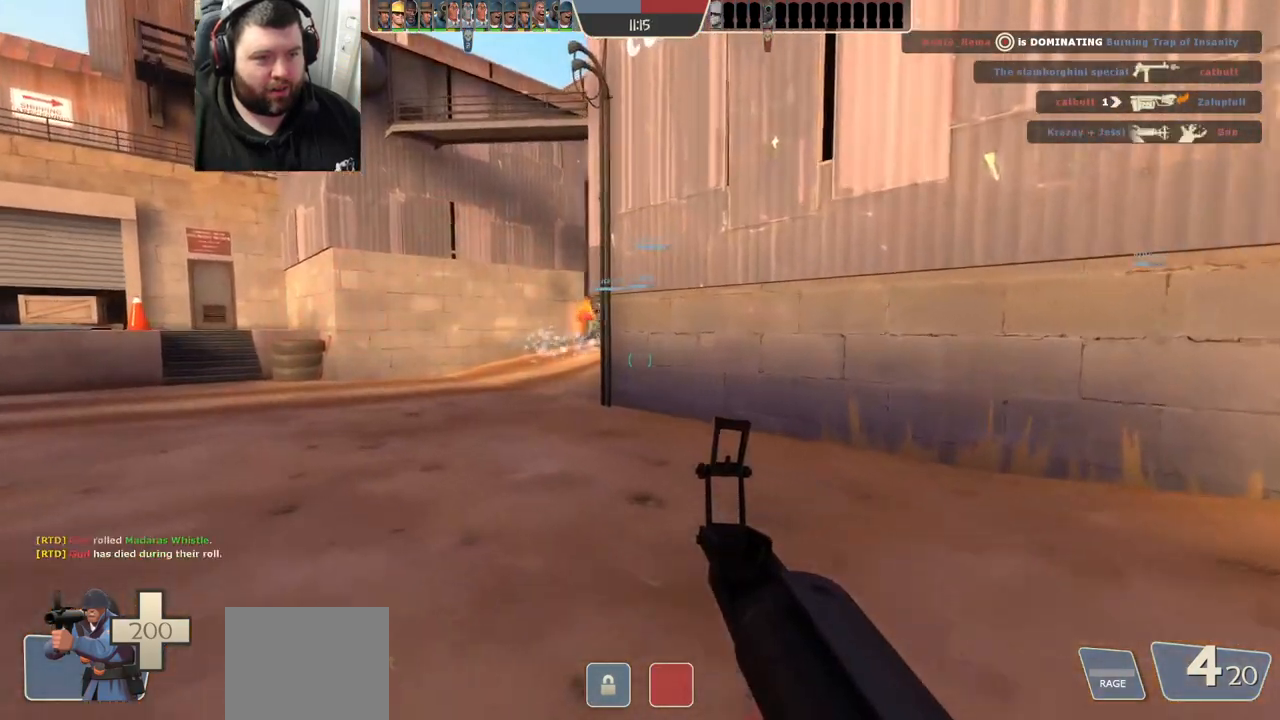
{"buttons": [], "left_stick": "up-left", "right_stick": "center", "events": []}
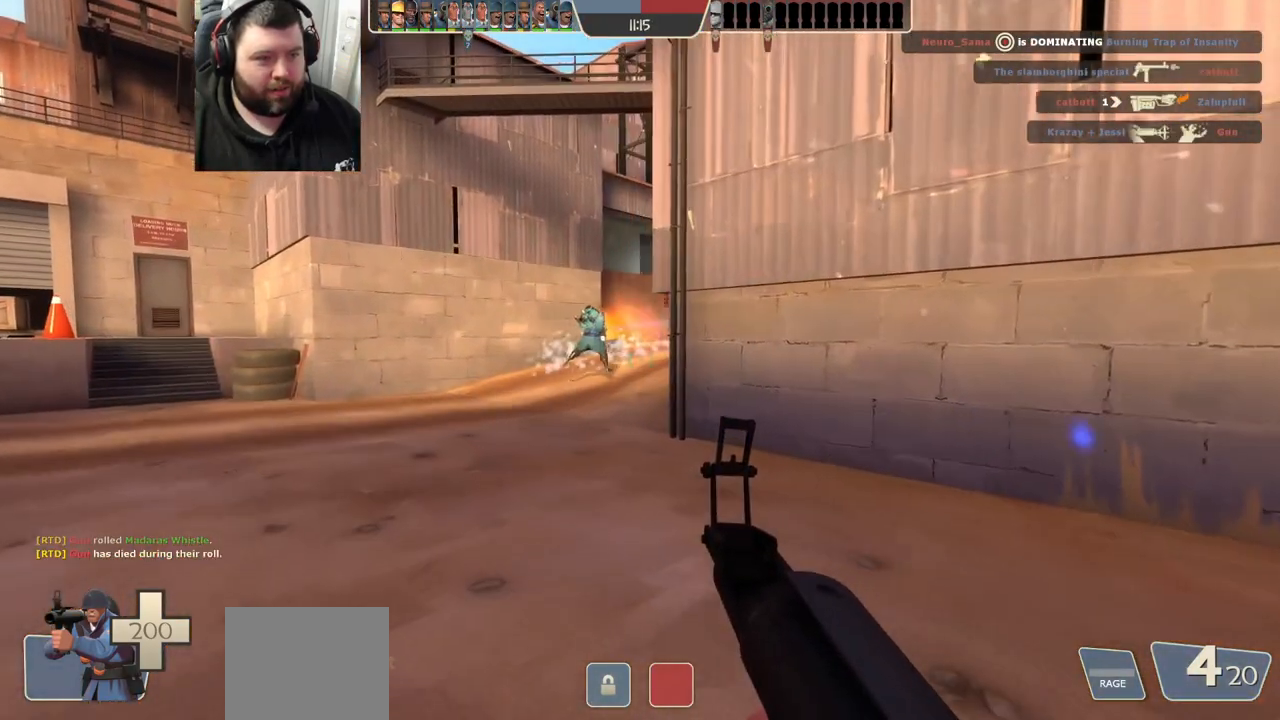
{"buttons": [], "left_stick": "up-left", "right_stick": "center", "events": []}
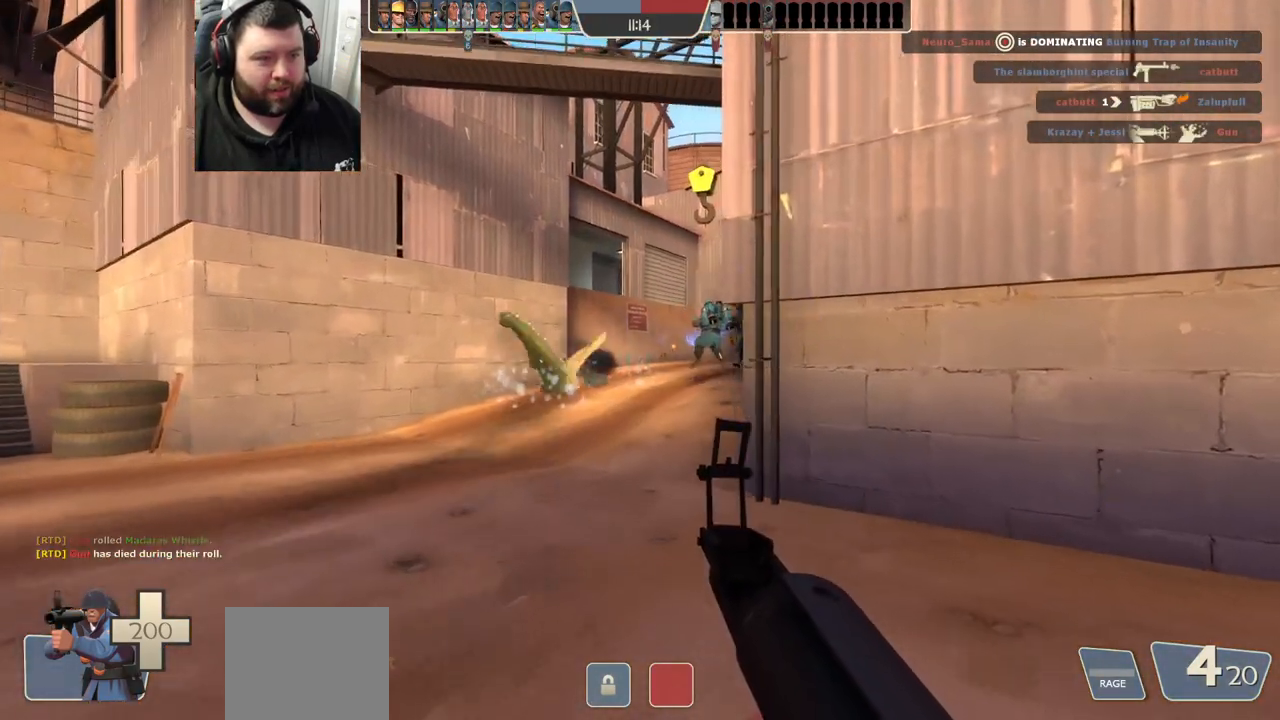
{"buttons": [], "left_stick": "up", "right_stick": "center", "events": [[233, "left_stick", "up"]]}
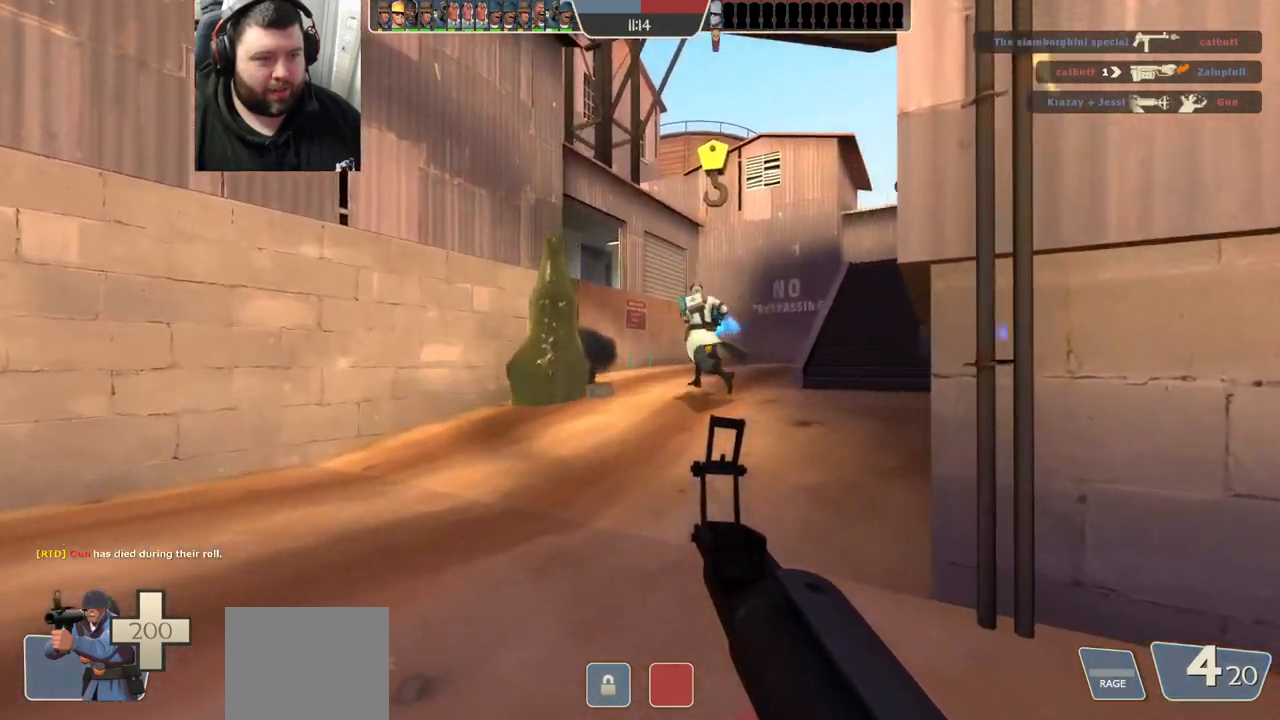
{"buttons": [], "left_stick": "up", "right_stick": "center", "events": []}
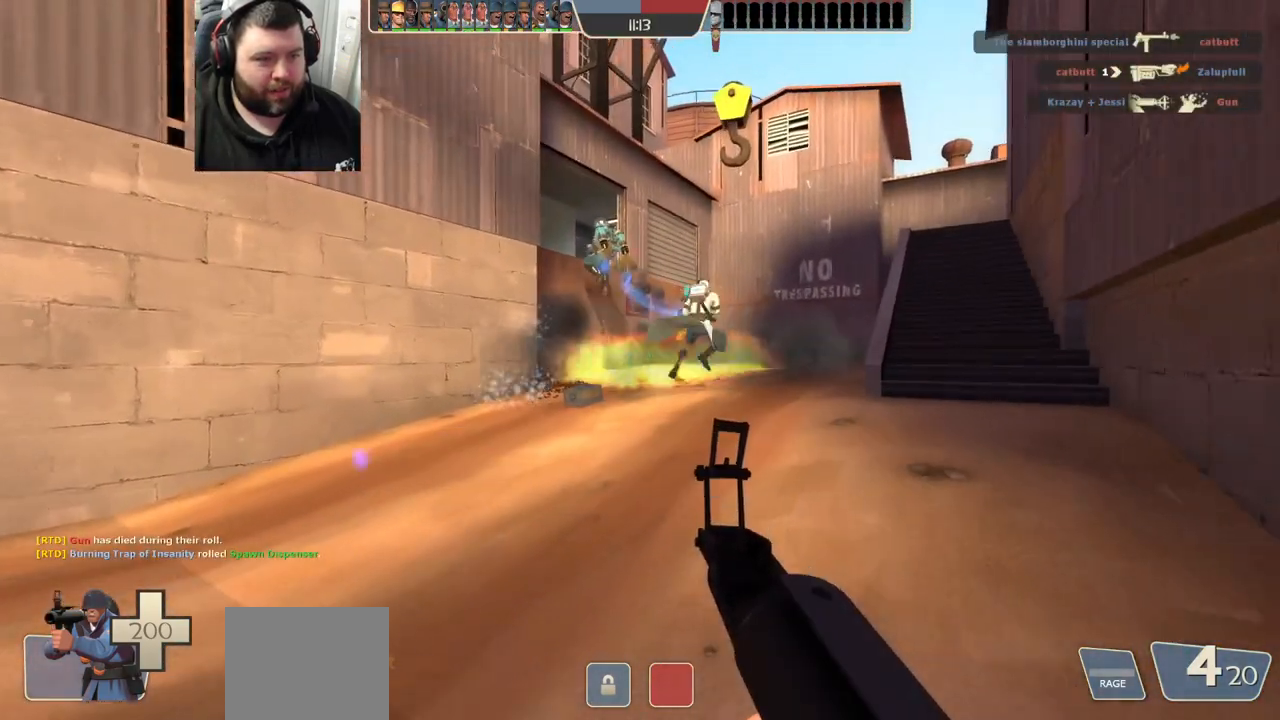
{"buttons": [], "left_stick": "up", "right_stick": "center", "events": []}
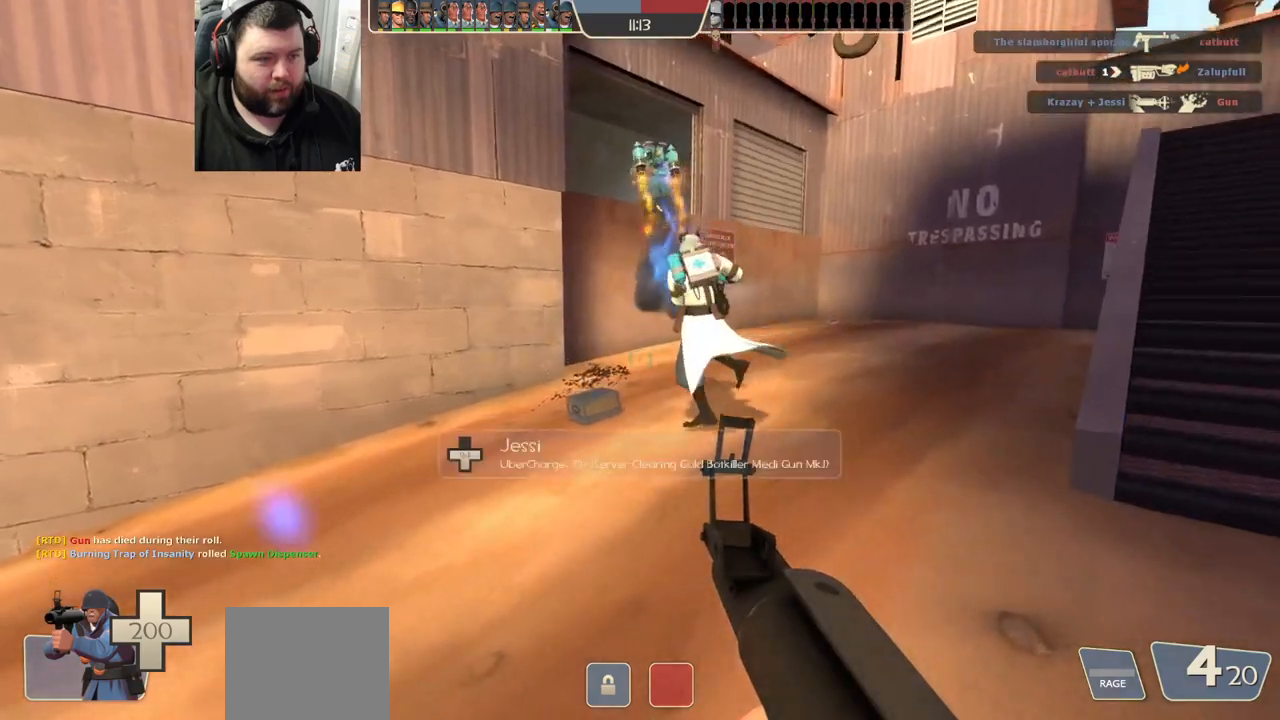
{"buttons": [], "left_stick": "up", "right_stick": "center", "events": [[83, "right_stick", "left"], [300, "right_stick", "center"]]}
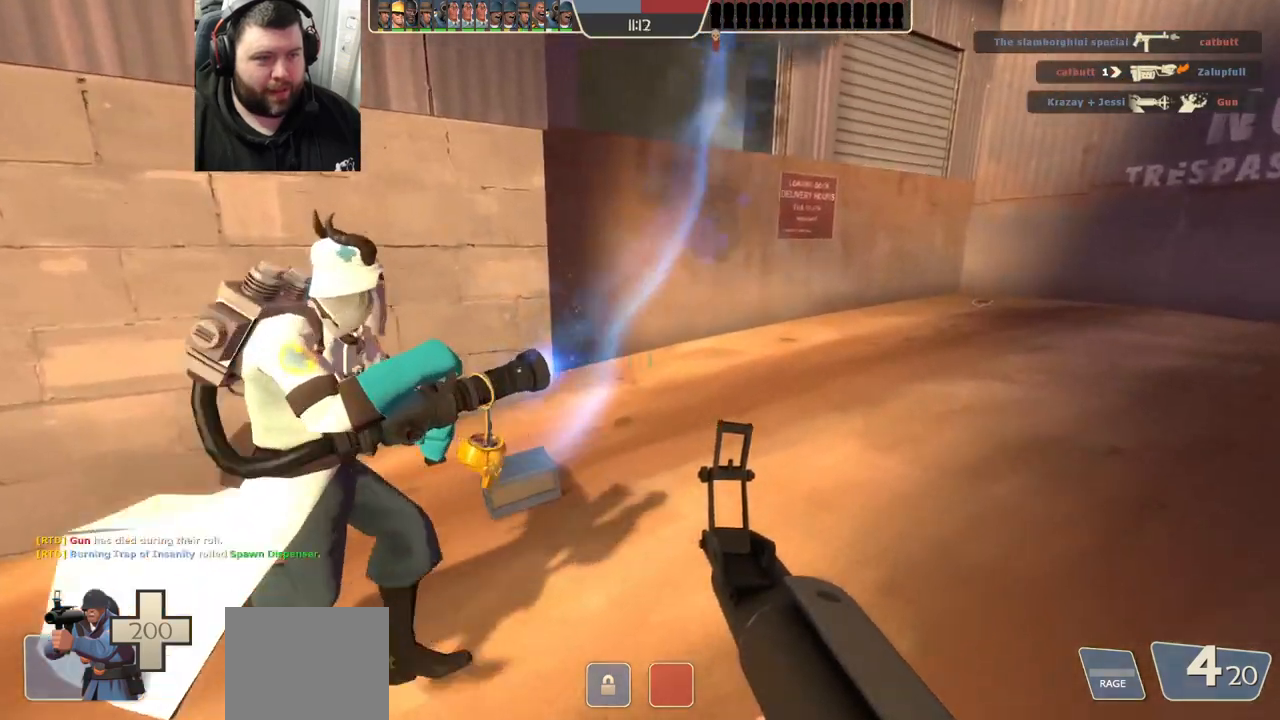
{"buttons": [], "left_stick": "up", "right_stick": "center", "events": [[233, "right_stick", "up"], [450, "right_stick", "center"]]}
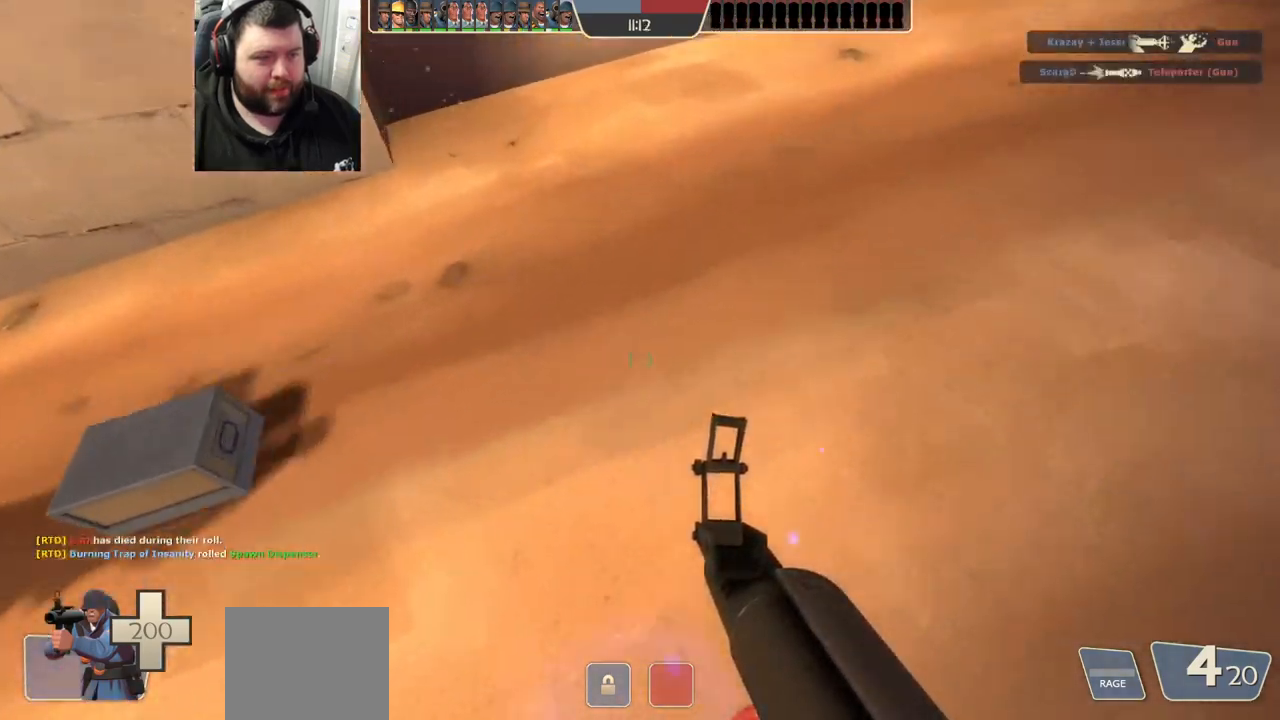
{"buttons": ["CROSS", "R2"], "left_stick": "up", "right_stick": "center", "events": [[100, "right_stick", "up"], [333, "right_stick", "center"], [450, "CROSS", "down"], [450, "R2", "down"]]}
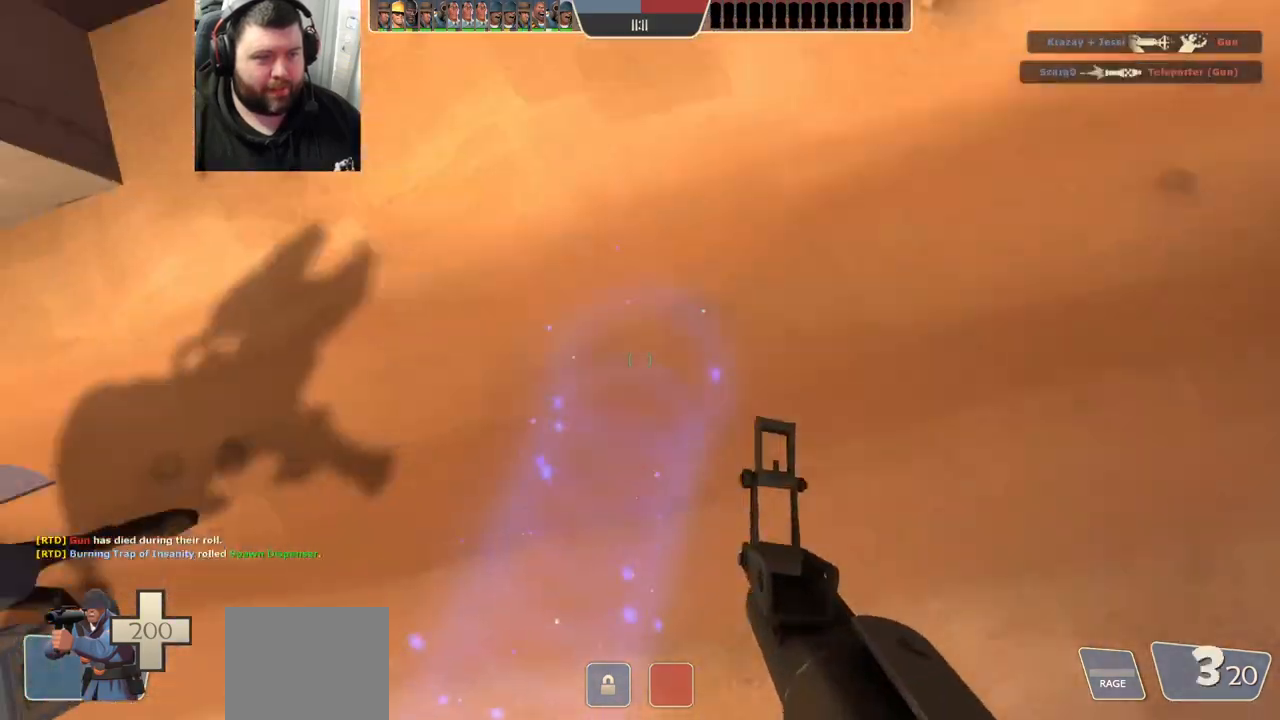
{"buttons": [], "left_stick": "up", "right_stick": "center", "events": [[33, "CROSS", "up"], [67, "R2", "up"]]}
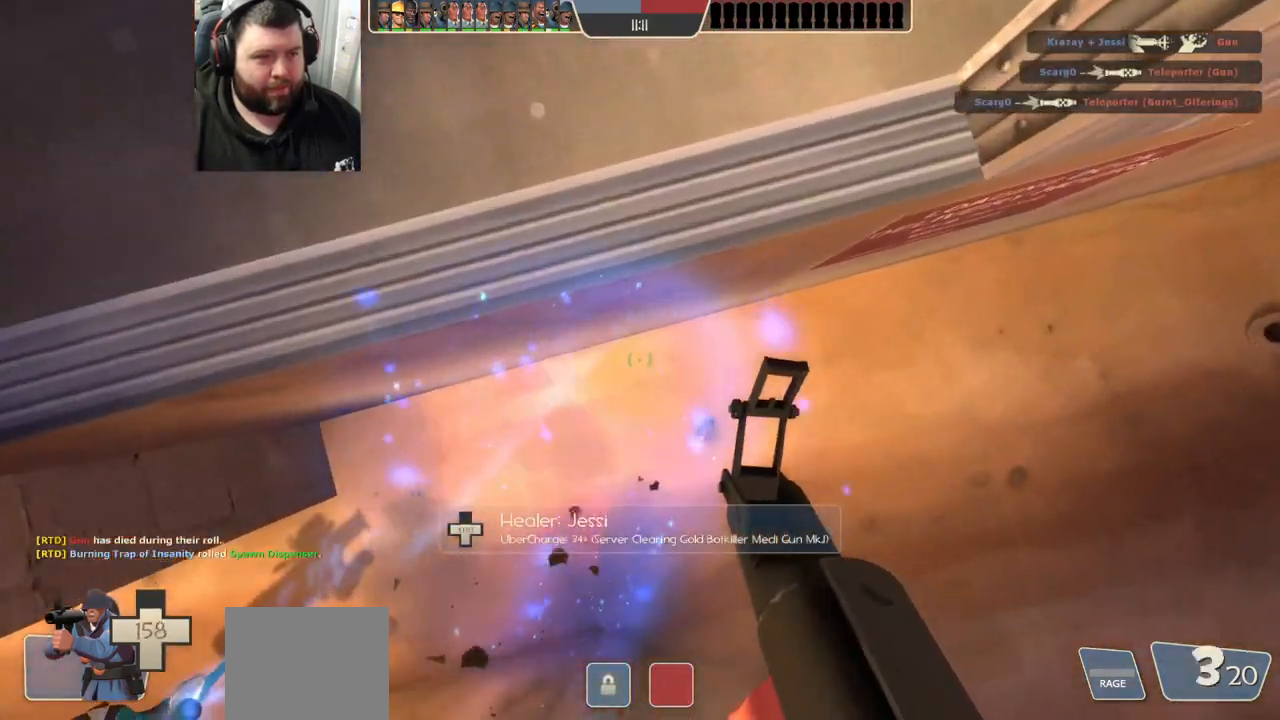
{"buttons": [], "left_stick": "up", "right_stick": "center", "events": [[33, "right_stick", "down"], [100, "right_stick", "down-right"], [267, "right_stick", "center"], [367, "SQUARE", "down"], [433, "SQUARE", "up"]]}
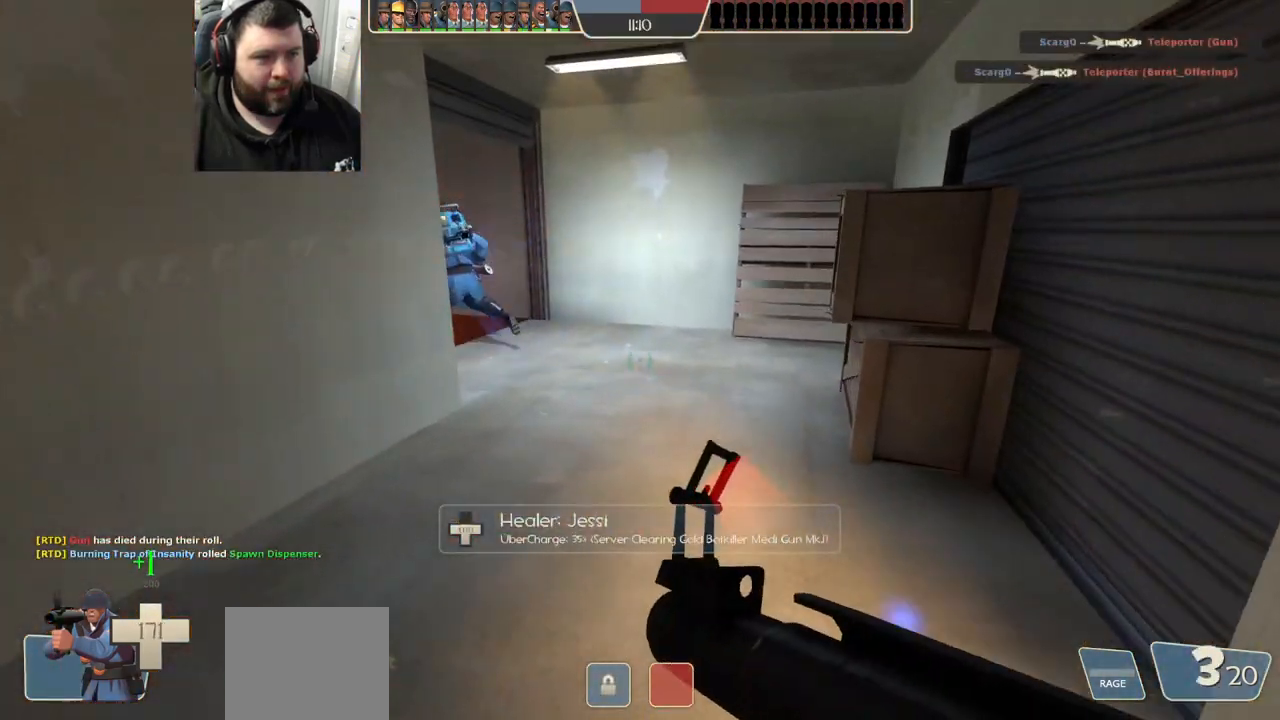
{"buttons": [], "left_stick": "up", "right_stick": "left", "events": [[200, "right_stick", "left"]]}
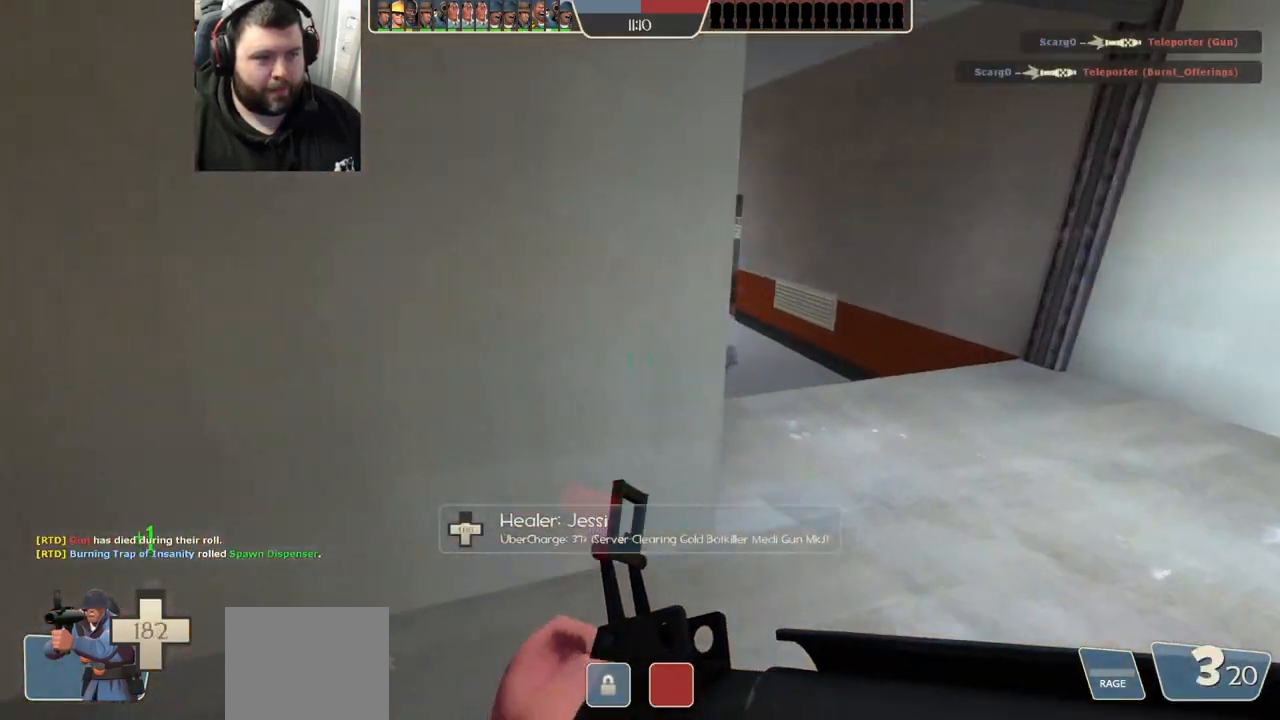
{"buttons": [], "left_stick": "up", "right_stick": "center", "events": [[17, "right_stick", "center"]]}
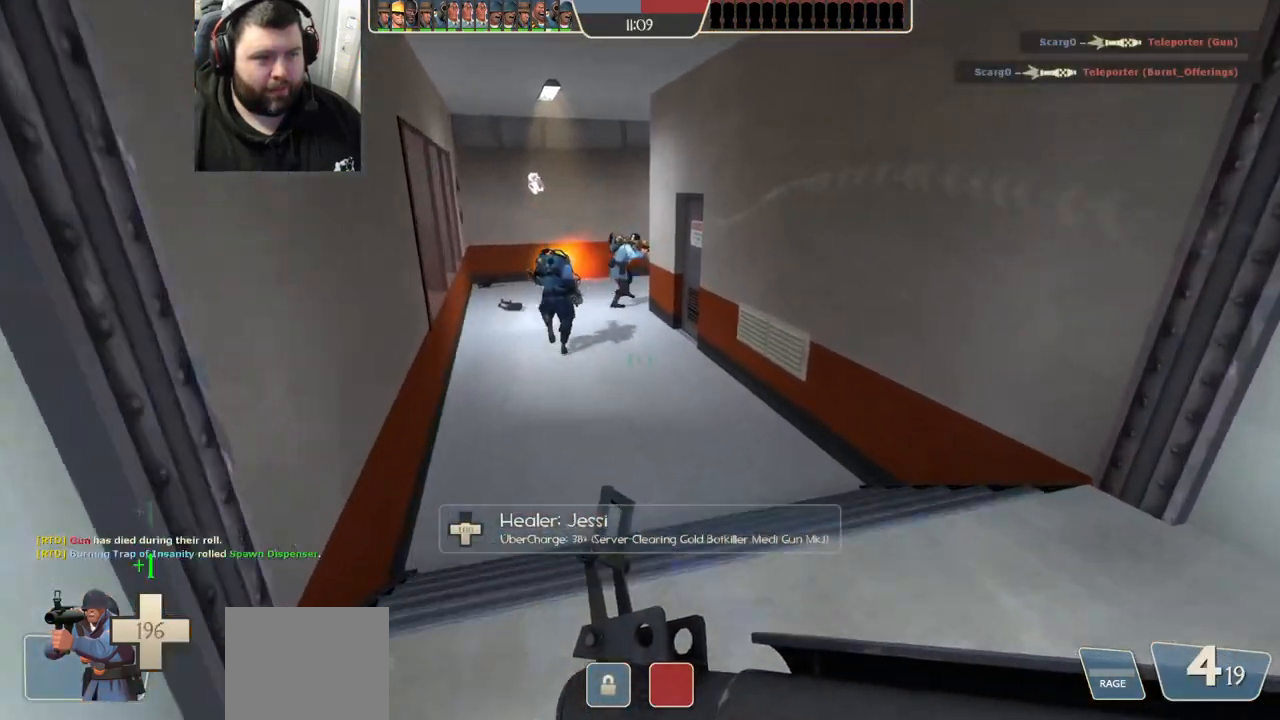
{"buttons": [], "left_stick": "up-left", "right_stick": "center", "events": [[283, "left_stick", "up-left"]]}
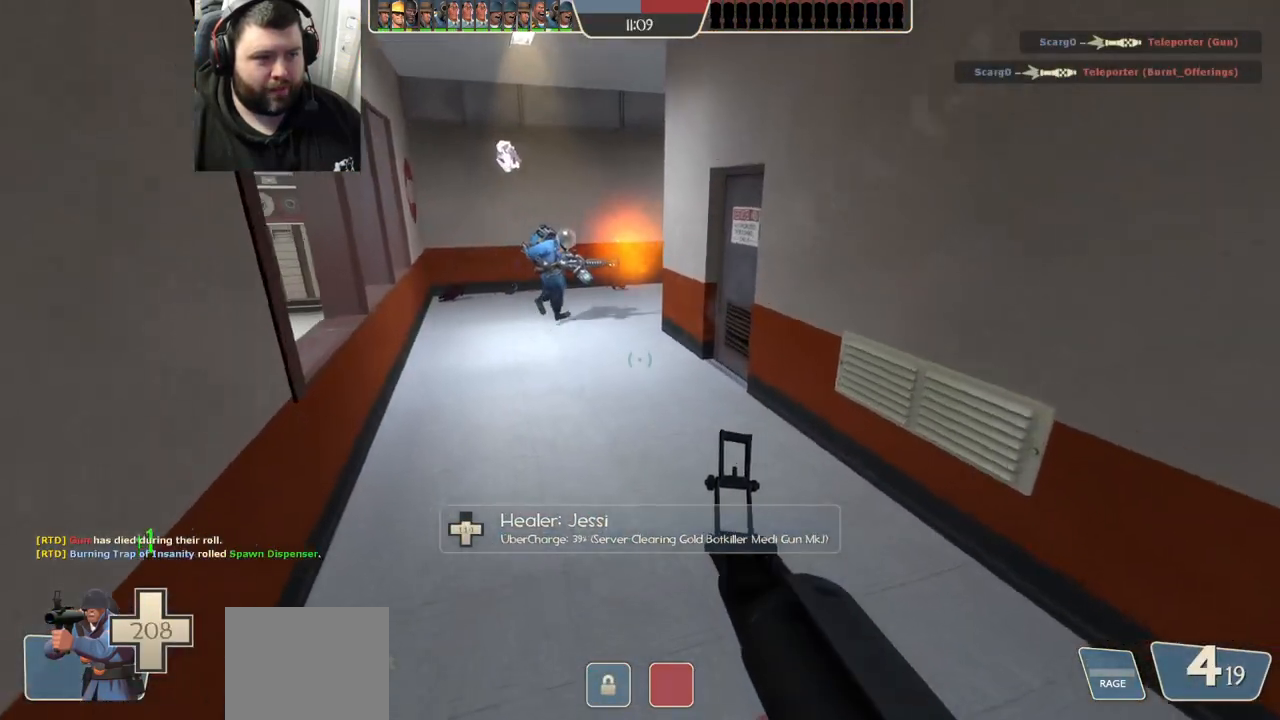
{"buttons": [], "left_stick": "up-left", "right_stick": "right", "events": [[417, "right_stick", "right"]]}
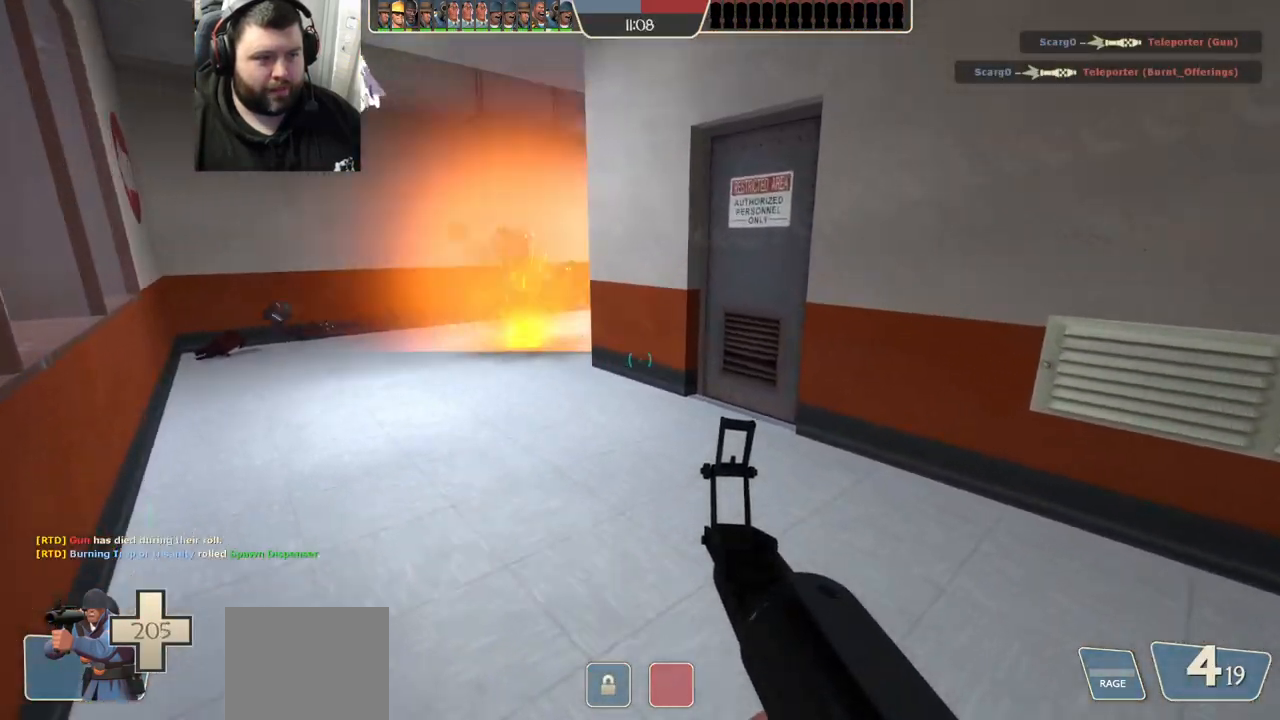
{"buttons": [], "left_stick": "up-left", "right_stick": "center", "events": [[300, "right_stick", "center"]]}
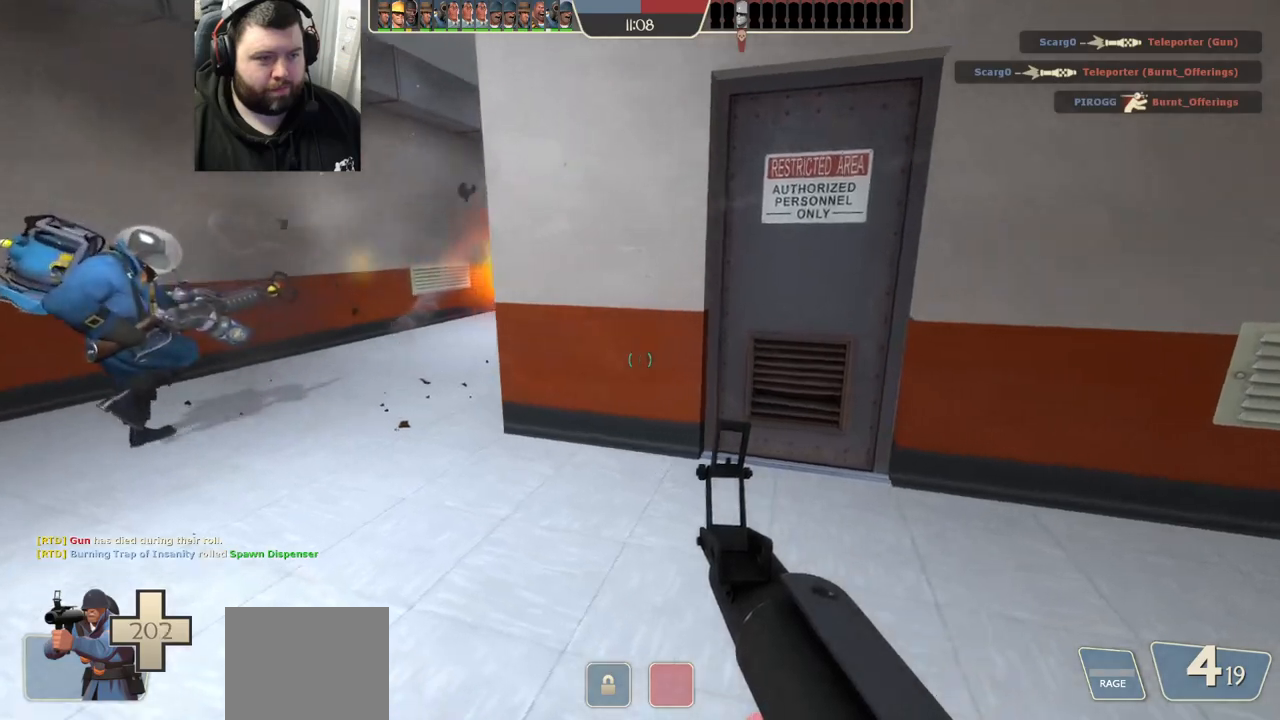
{"buttons": [], "left_stick": "up-left", "right_stick": "center", "events": []}
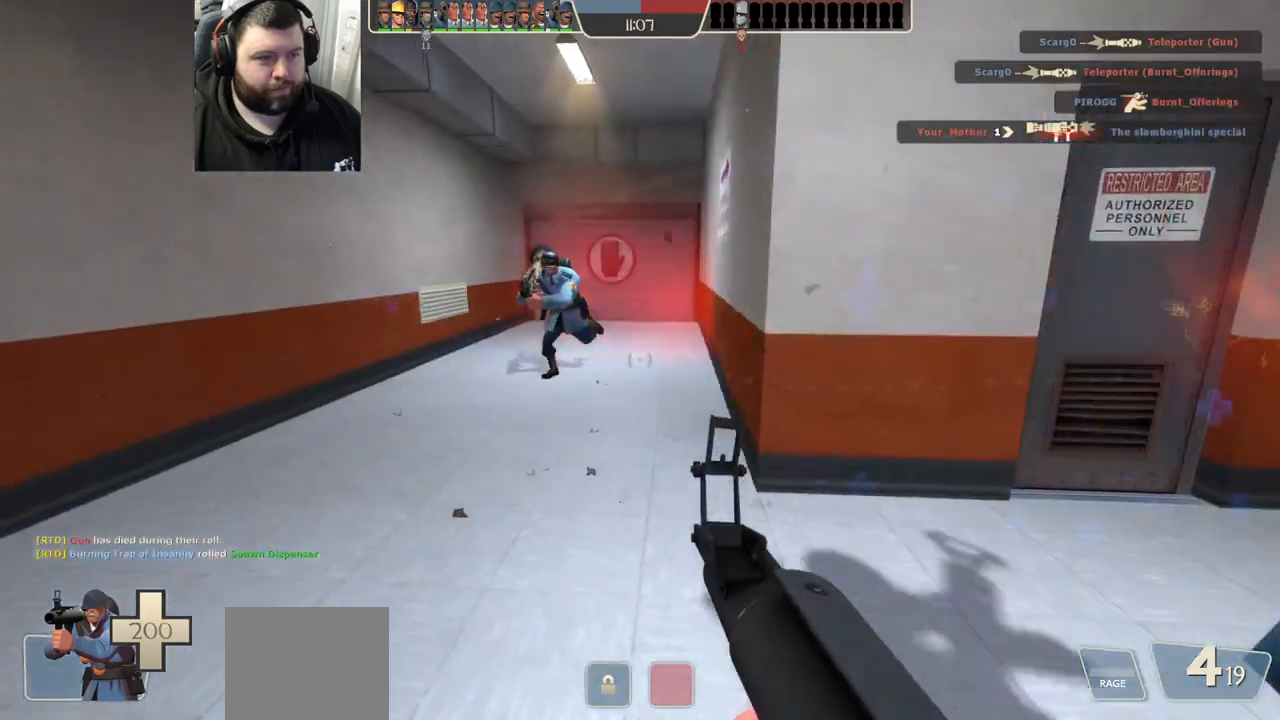
{"buttons": [], "left_stick": "up", "right_stick": "center", "events": [[250, "left_stick", "right"], [250, "right_stick", "right"], [367, "left_stick", "up-right"], [417, "right_stick", "center"], [467, "left_stick", "up"]]}
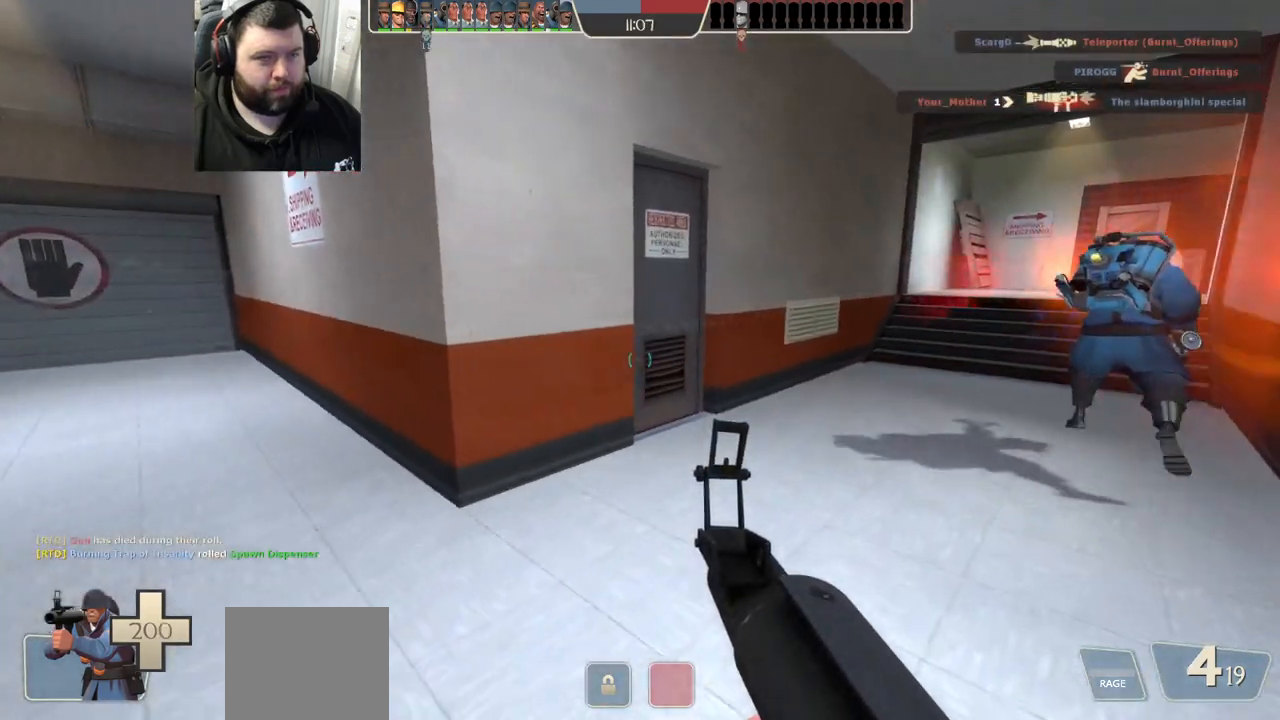
{"buttons": [], "left_stick": "up", "right_stick": "center", "events": [[33, "SQUARE", "down"], [83, "SQUARE", "up"], [183, "SQUARE", "down"], [250, "SQUARE", "up"], [317, "SQUARE", "down"], [350, "SQUARE", "up"]]}
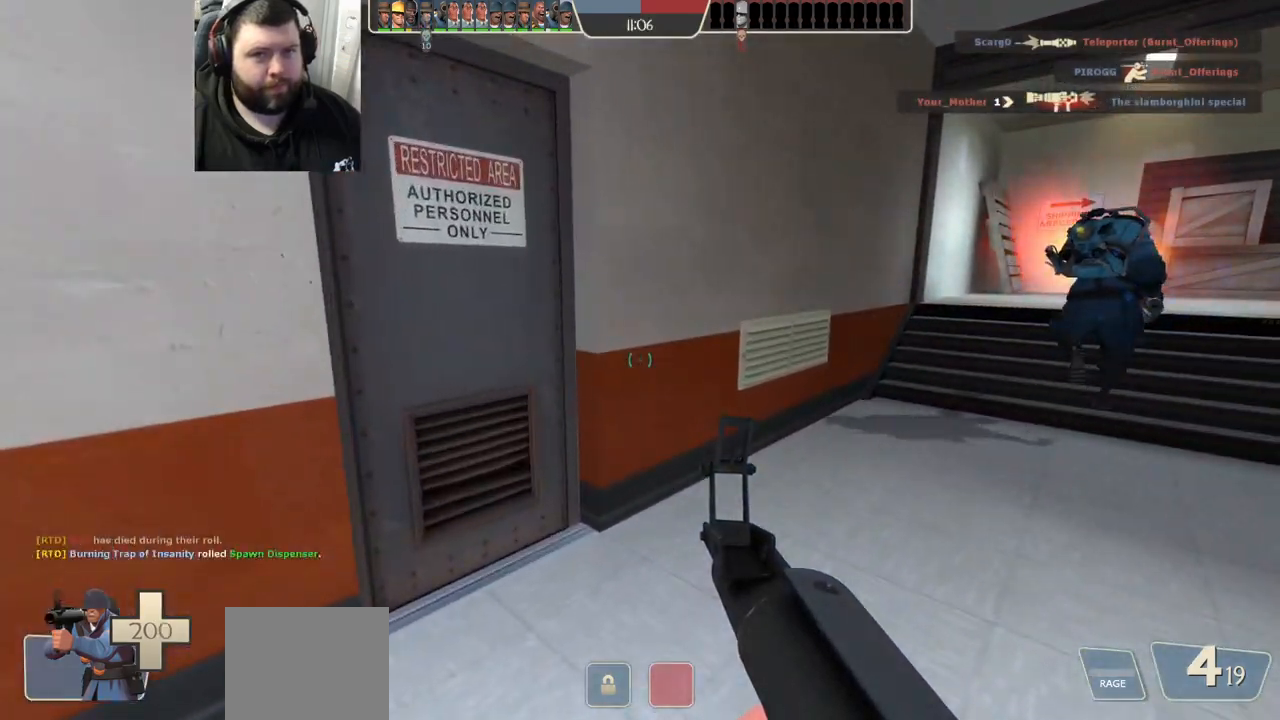
{"buttons": [], "left_stick": "up", "right_stick": "center", "events": [[67, "right_stick", "right"], [200, "right_stick", "center"]]}
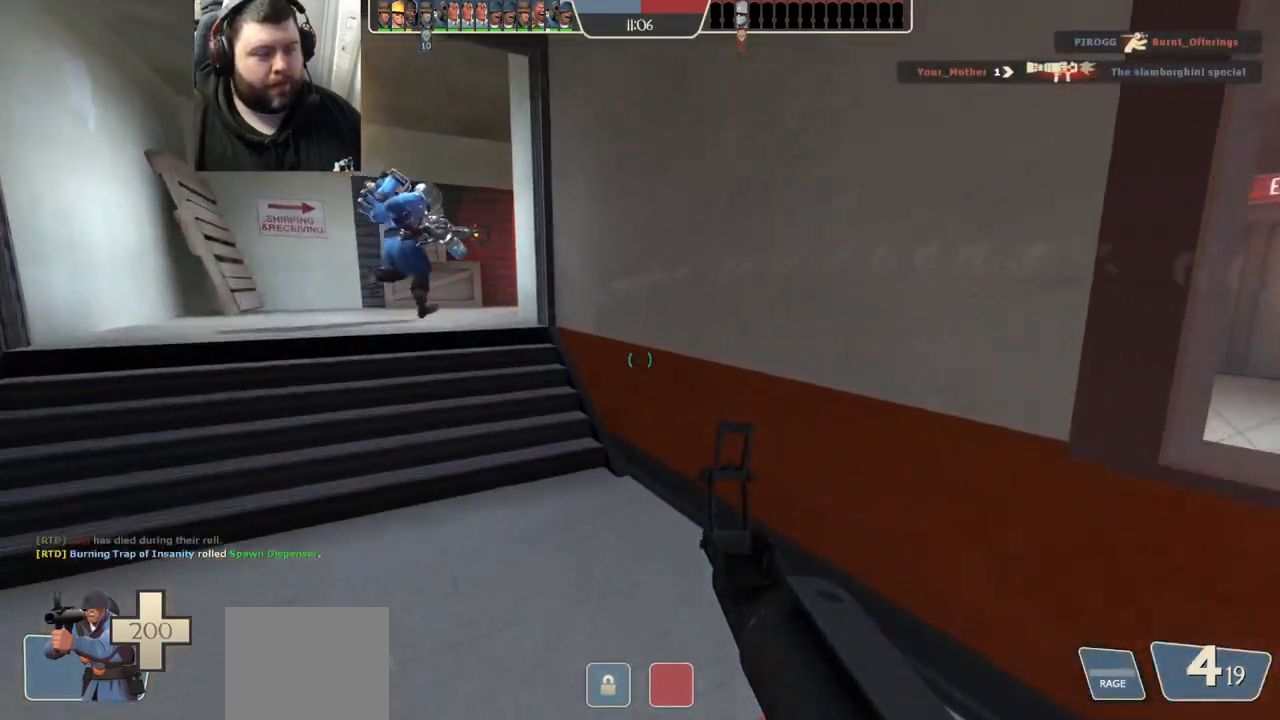
{"buttons": [], "left_stick": "up-left", "right_stick": "center", "events": [[433, "left_stick", "up-left"]]}
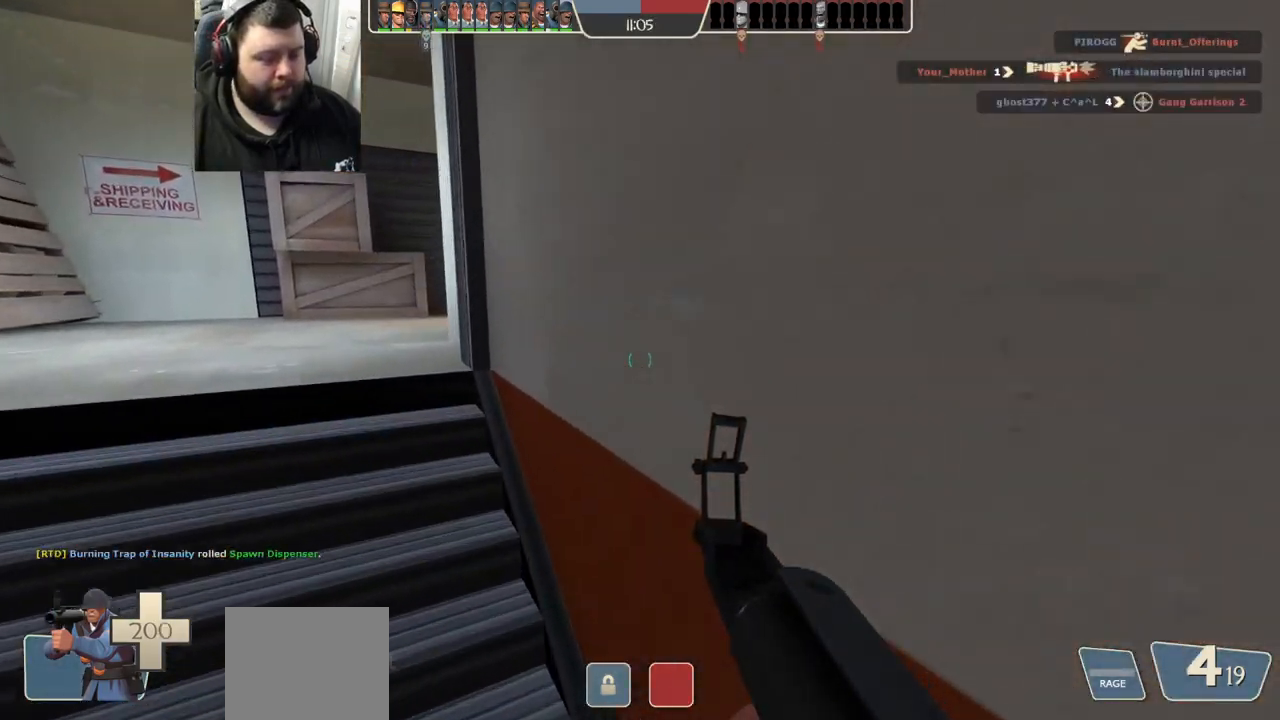
{"buttons": [], "left_stick": "up-left", "right_stick": "center", "events": [[50, "SQUARE", "down"], [133, "SQUARE", "up"]]}
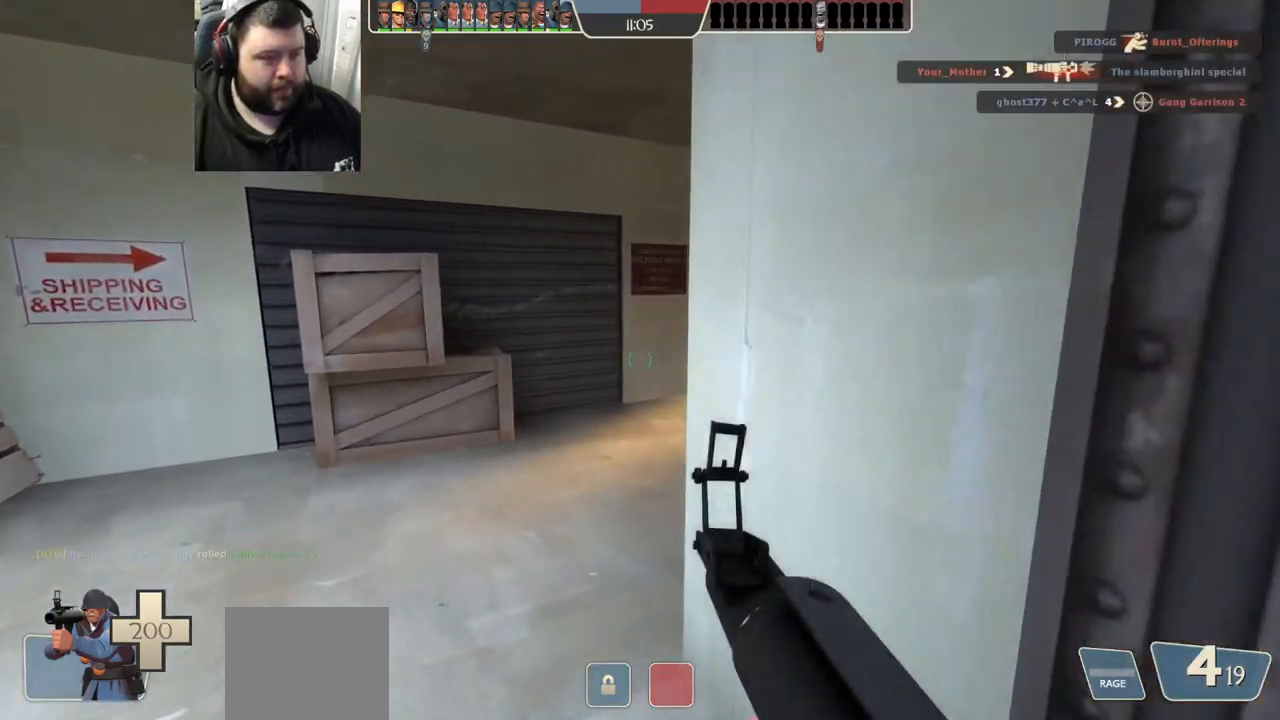
{"buttons": [], "left_stick": "up", "right_stick": "center", "events": [[50, "left_stick", "up"], [67, "right_stick", "right"], [133, "right_stick", "center"], [250, "SQUARE", "down"], [267, "SQUARE", "up"], [383, "SQUARE", "down"], [467, "SQUARE", "up"]]}
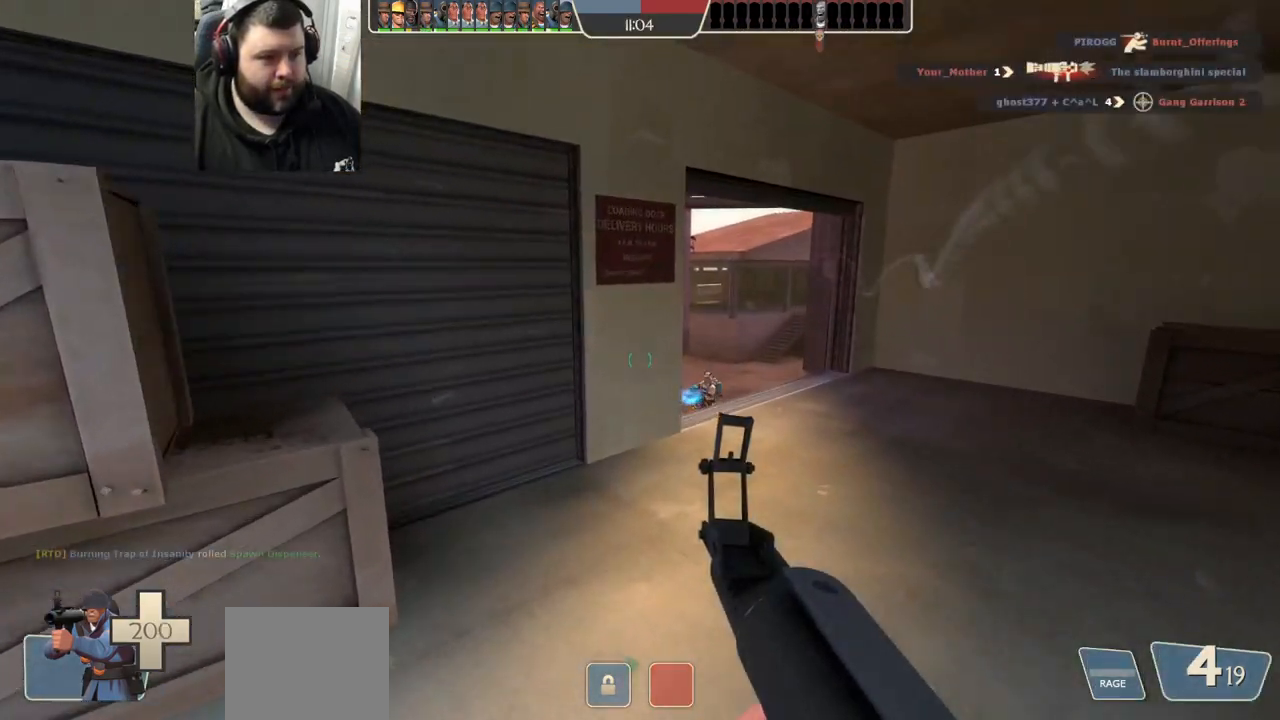
{"buttons": [], "left_stick": "up", "right_stick": "center", "events": [[383, "right_stick", "left"], [500, "right_stick", "center"]]}